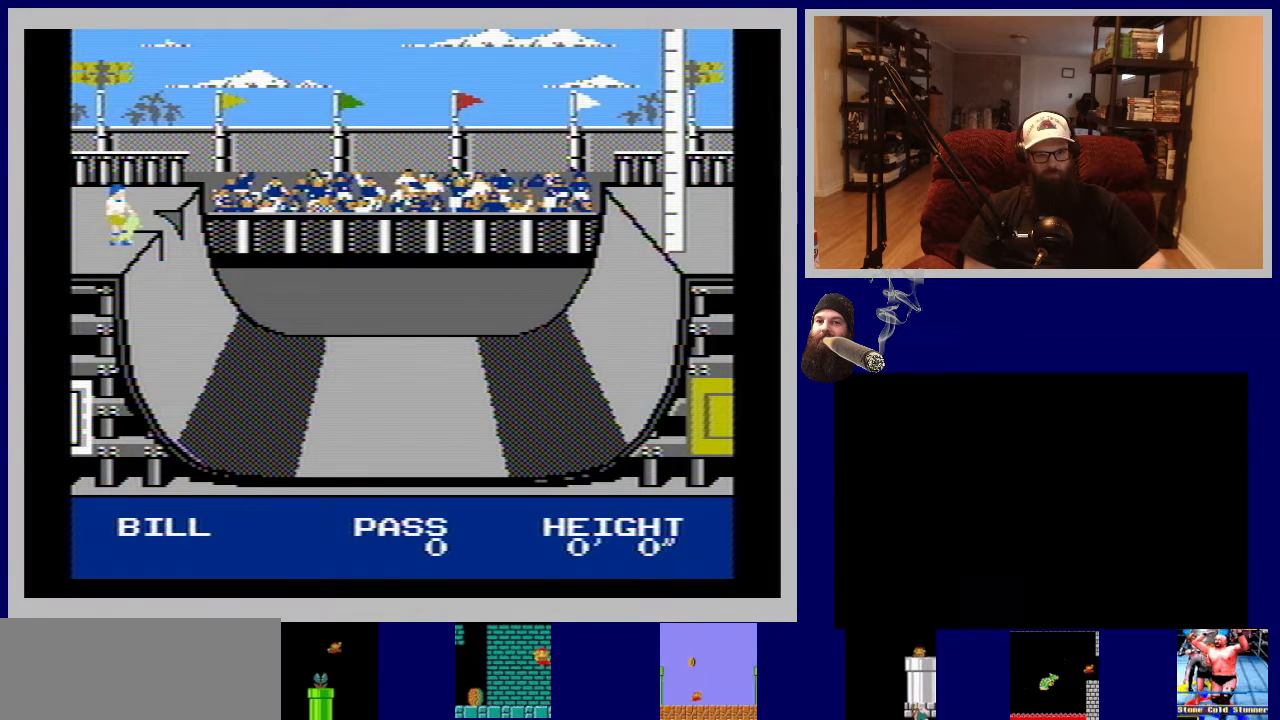
Gameplay with a controller (Nintendo layout); each line is a JSON object with the inputs held at the frame after it. "events" lists button and stick changes between this image and that frame as [ms after this image, input, new state], when the widget could be followed in between. Not read: L3 R3.
{"buttons": [], "events": []}
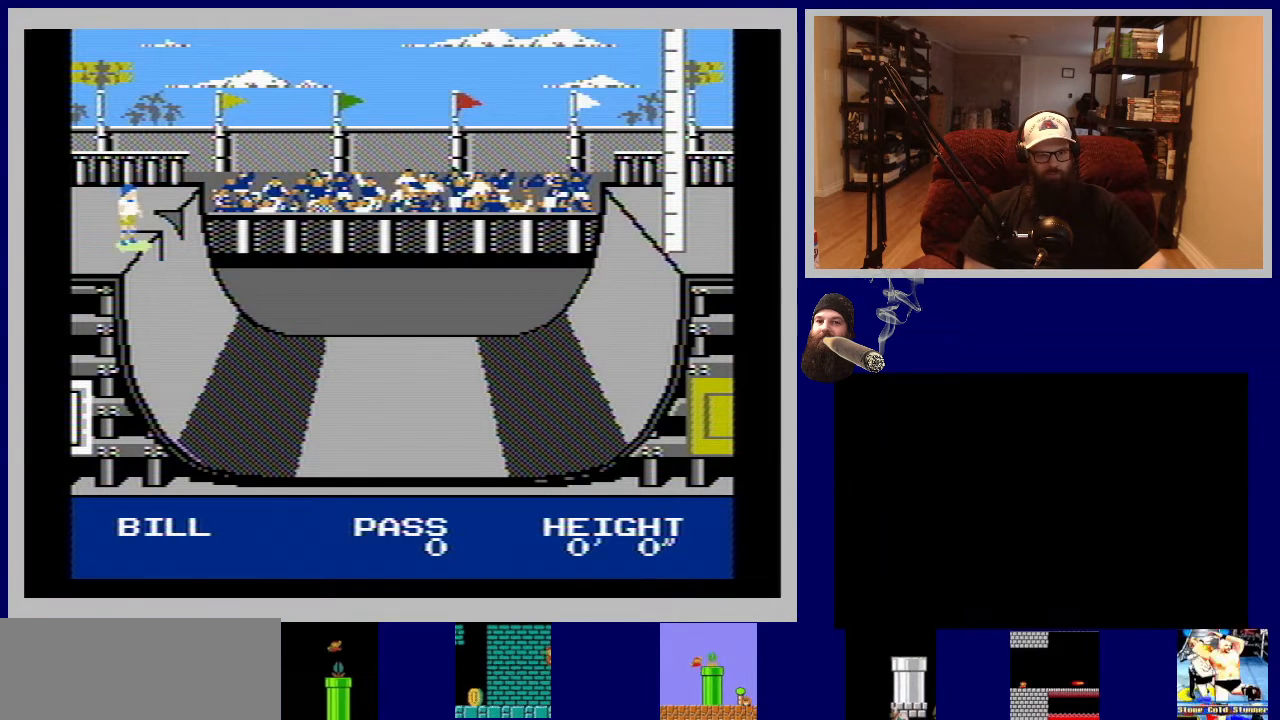
{"buttons": [], "events": []}
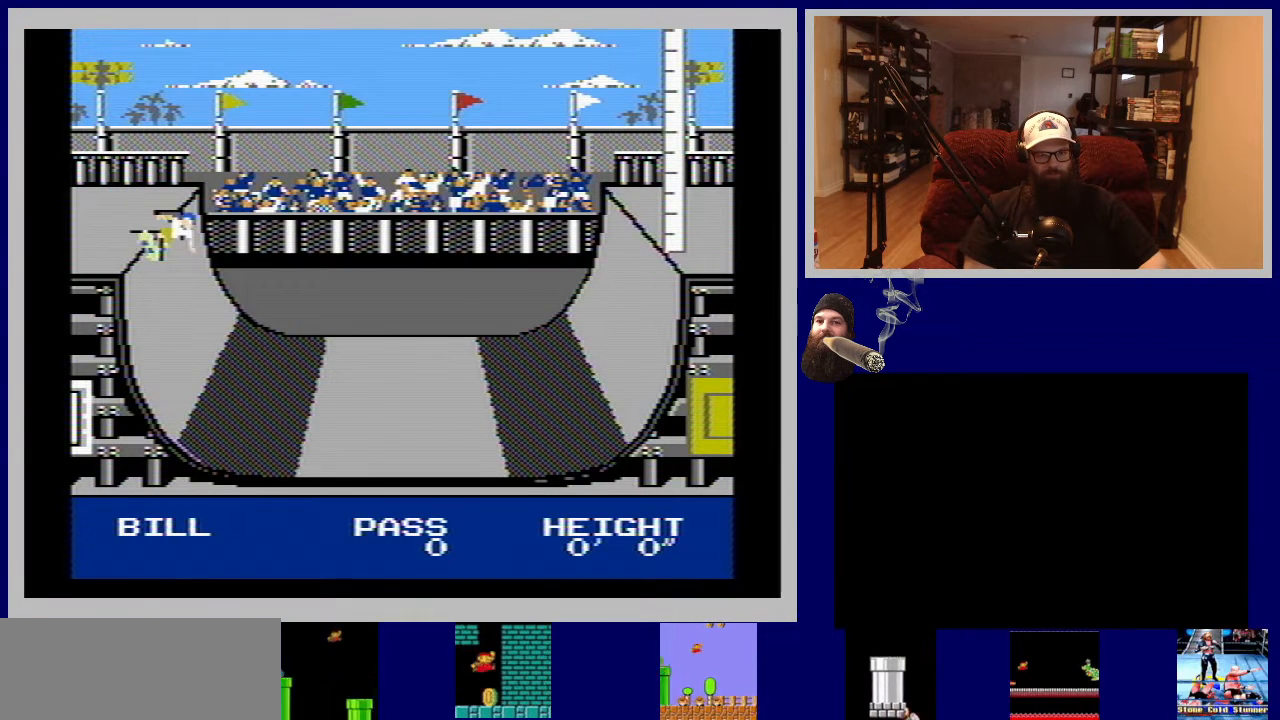
{"buttons": ["A"], "events": [[100, "A", "down"]]}
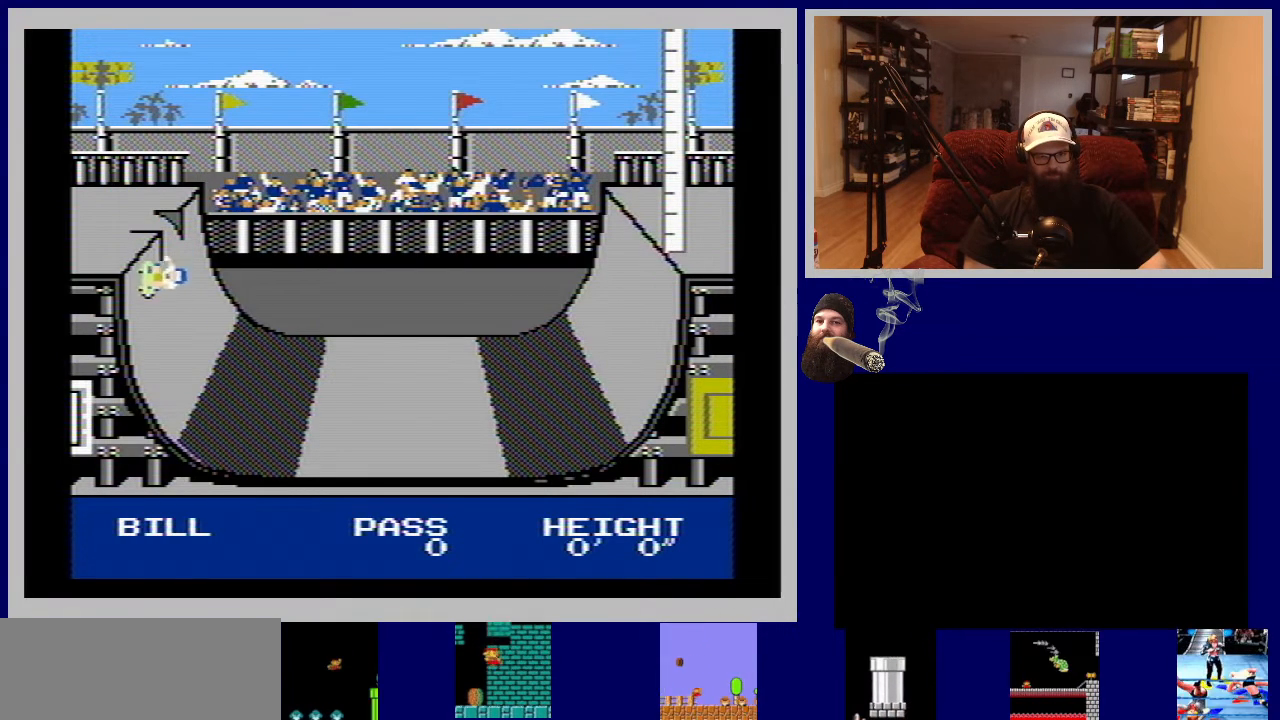
{"buttons": ["A"], "events": []}
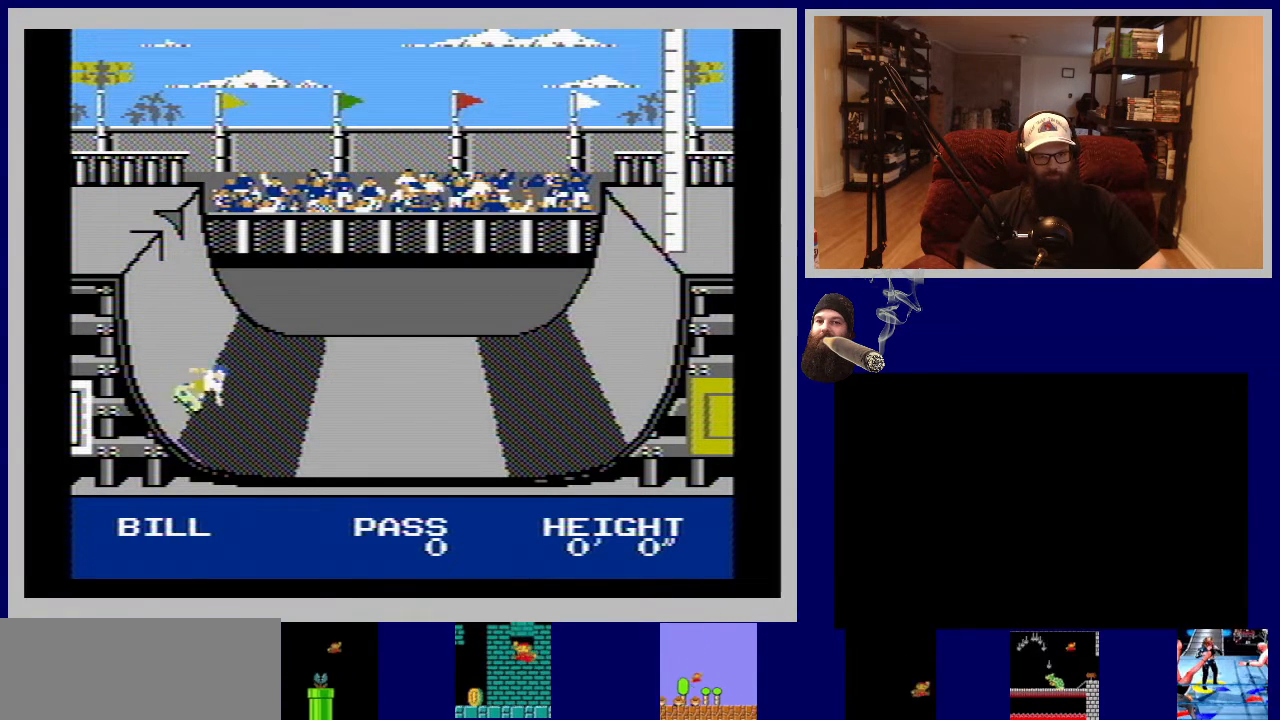
{"buttons": ["A"], "events": []}
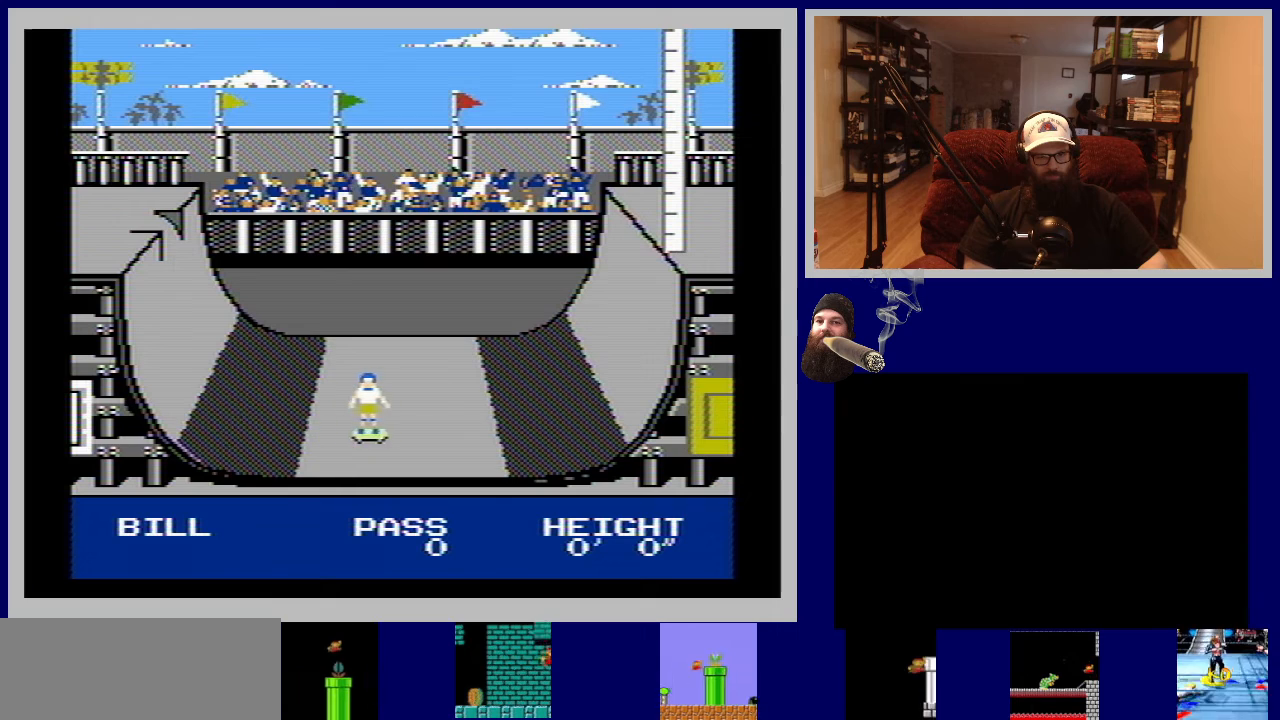
{"buttons": ["A"], "events": []}
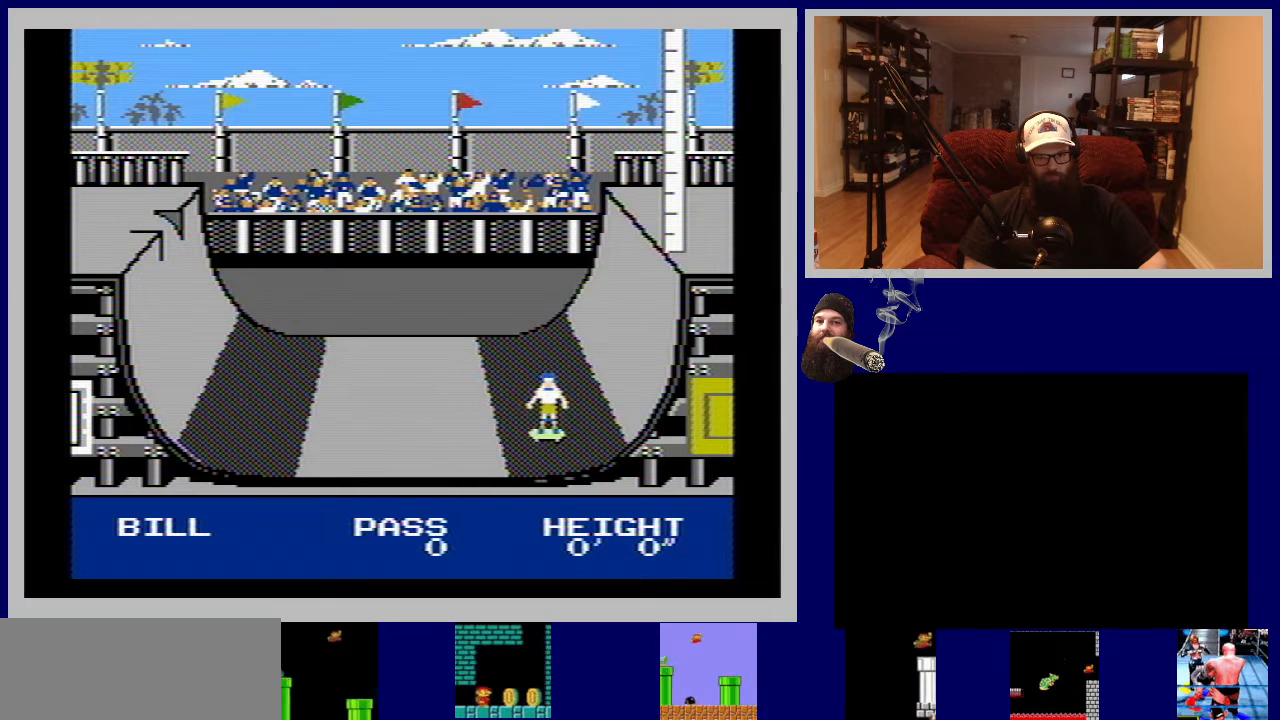
{"buttons": ["A"], "events": []}
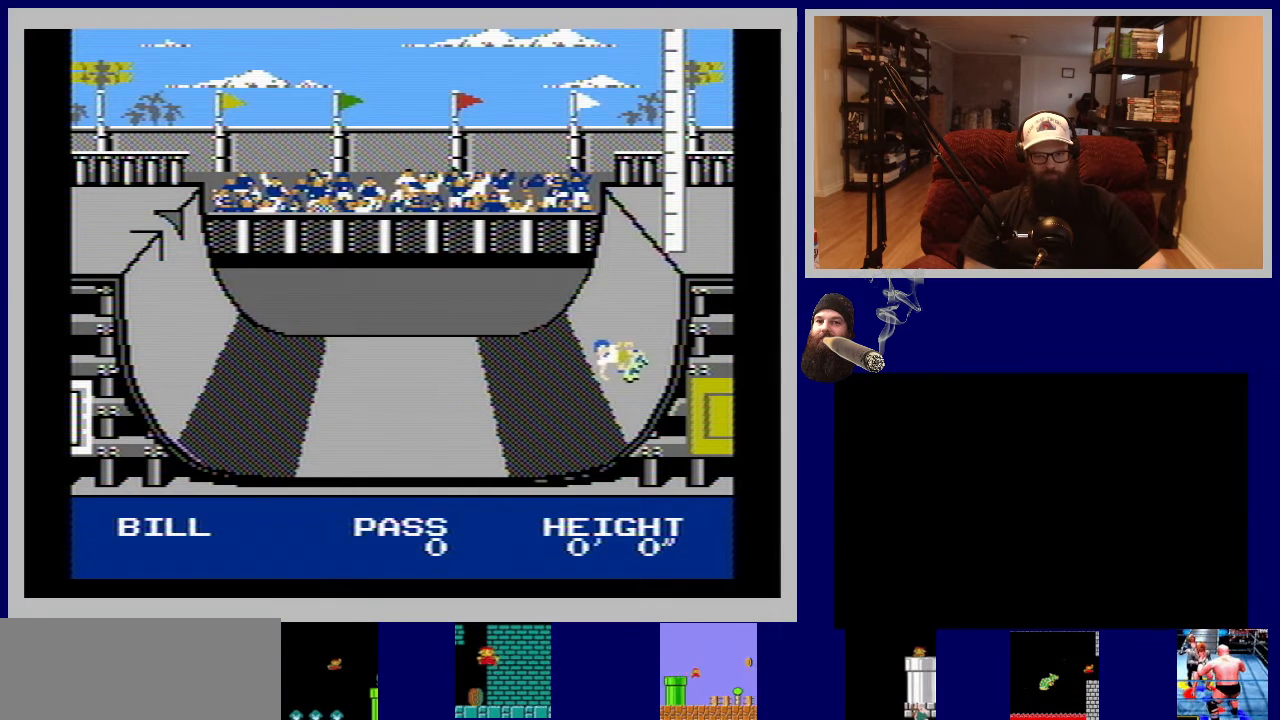
{"buttons": [], "events": [[317, "A", "up"]]}
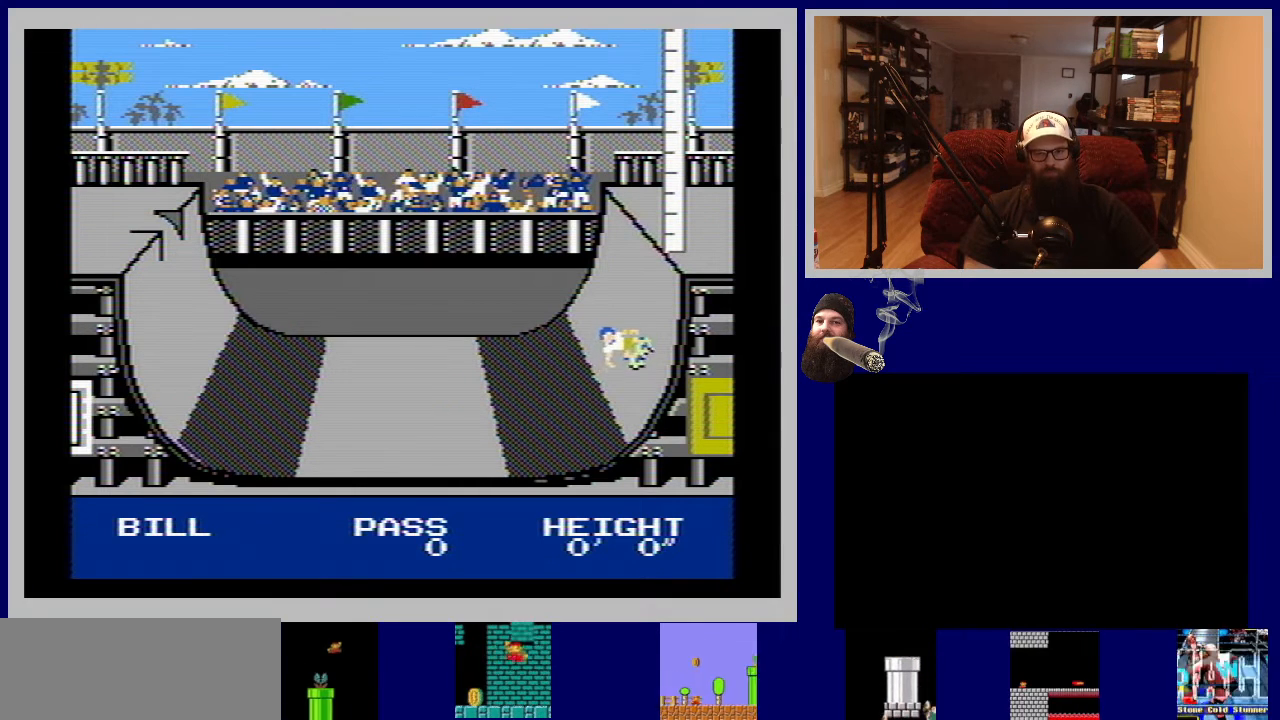
{"buttons": [], "events": []}
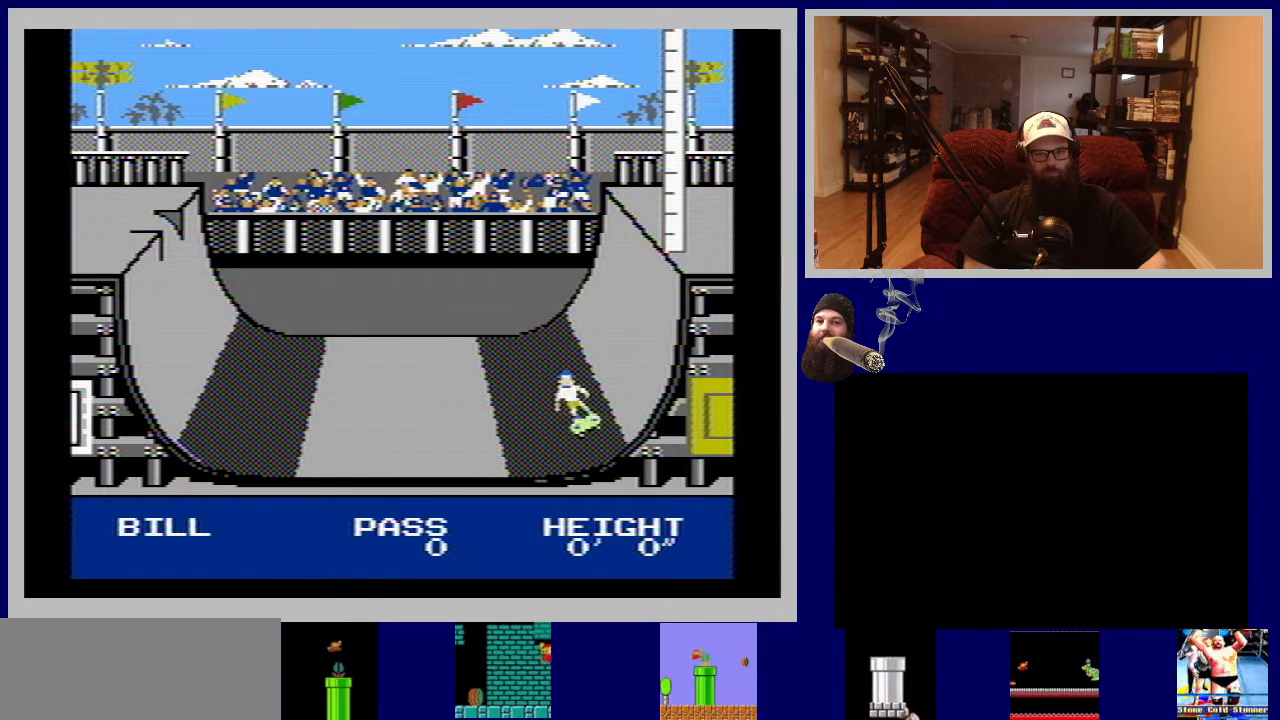
{"buttons": ["B"], "events": [[117, "B", "down"]]}
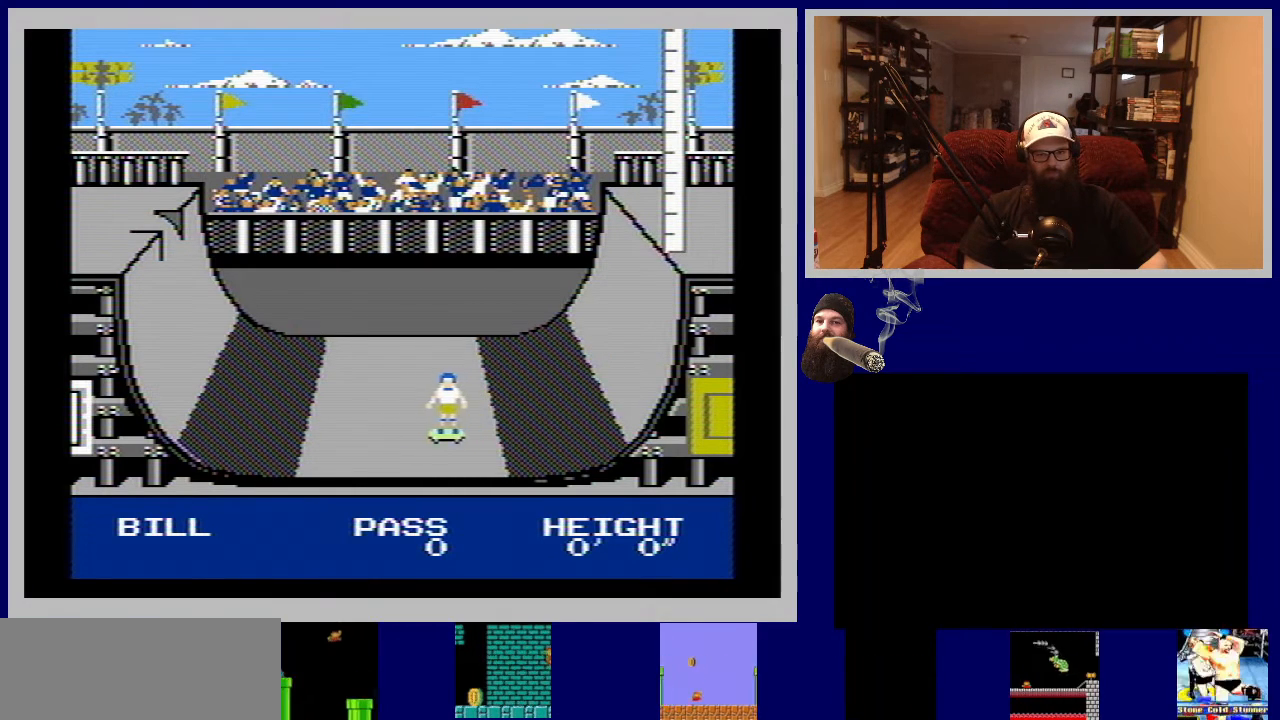
{"buttons": ["B"], "events": []}
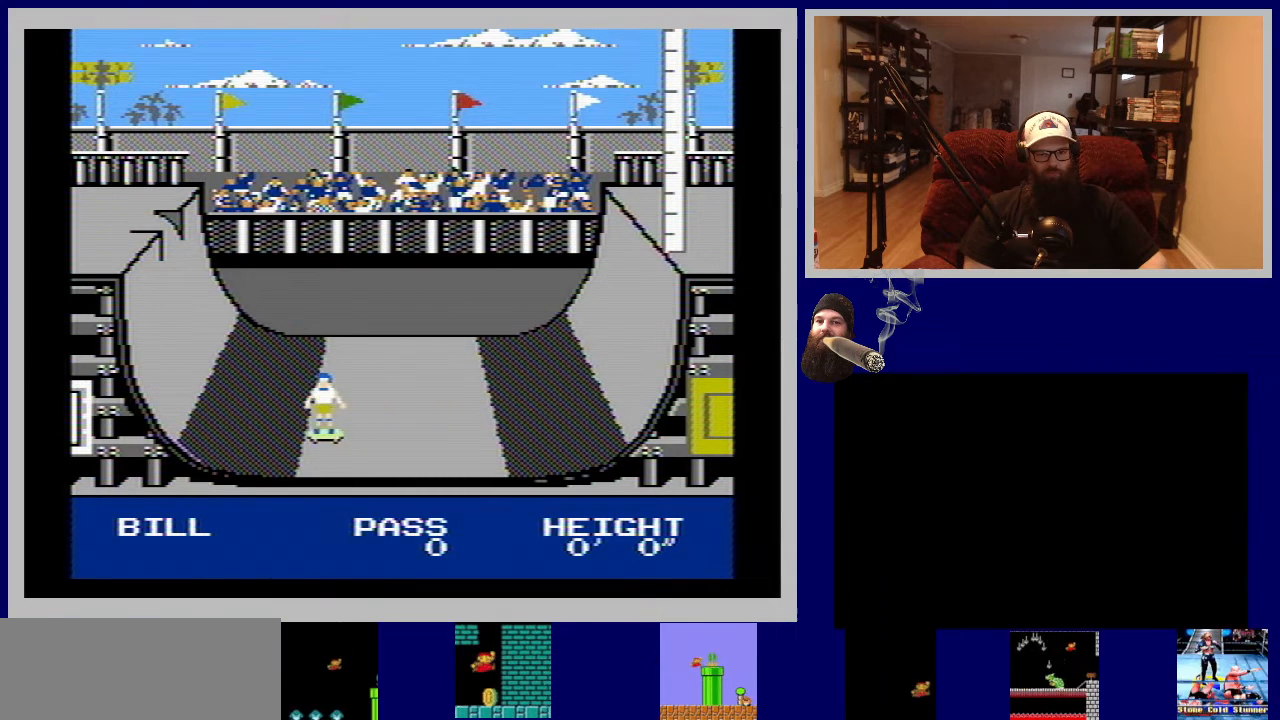
{"buttons": ["B", "DPAD_RIGHT"], "events": [[433, "DPAD_RIGHT", "down"]]}
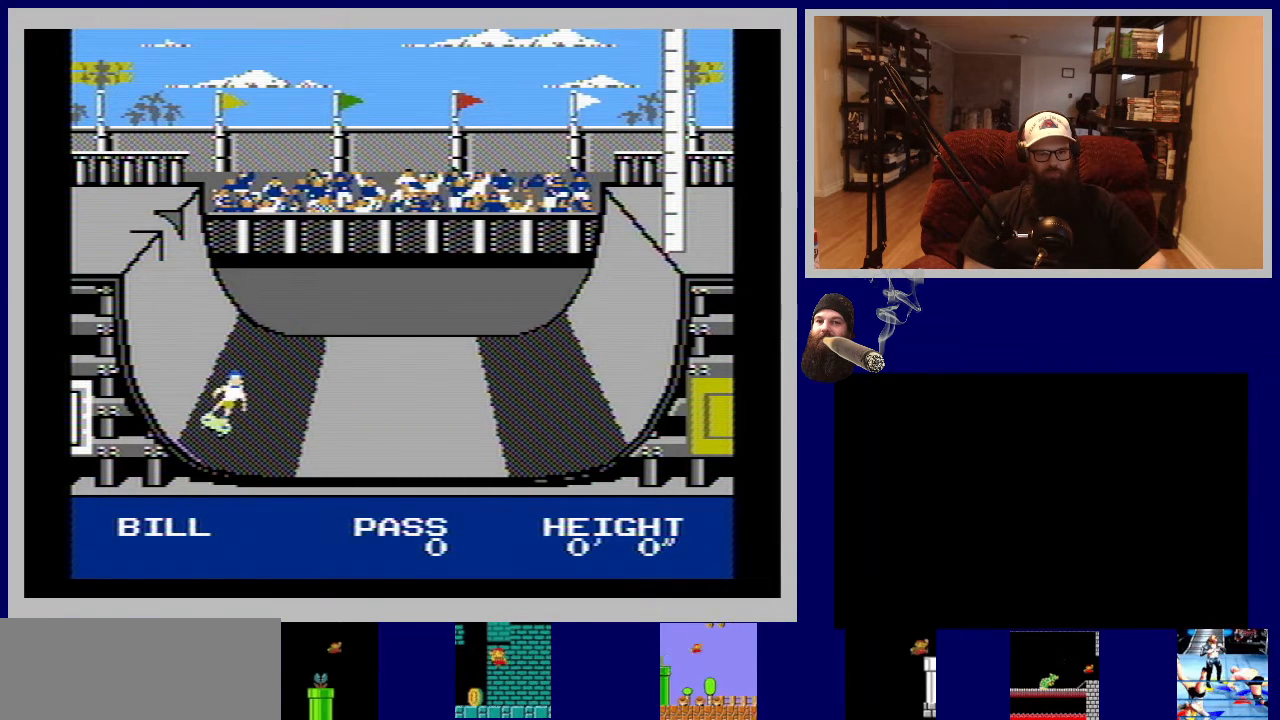
{"buttons": [], "events": [[383, "B", "up"], [450, "DPAD_RIGHT", "up"]]}
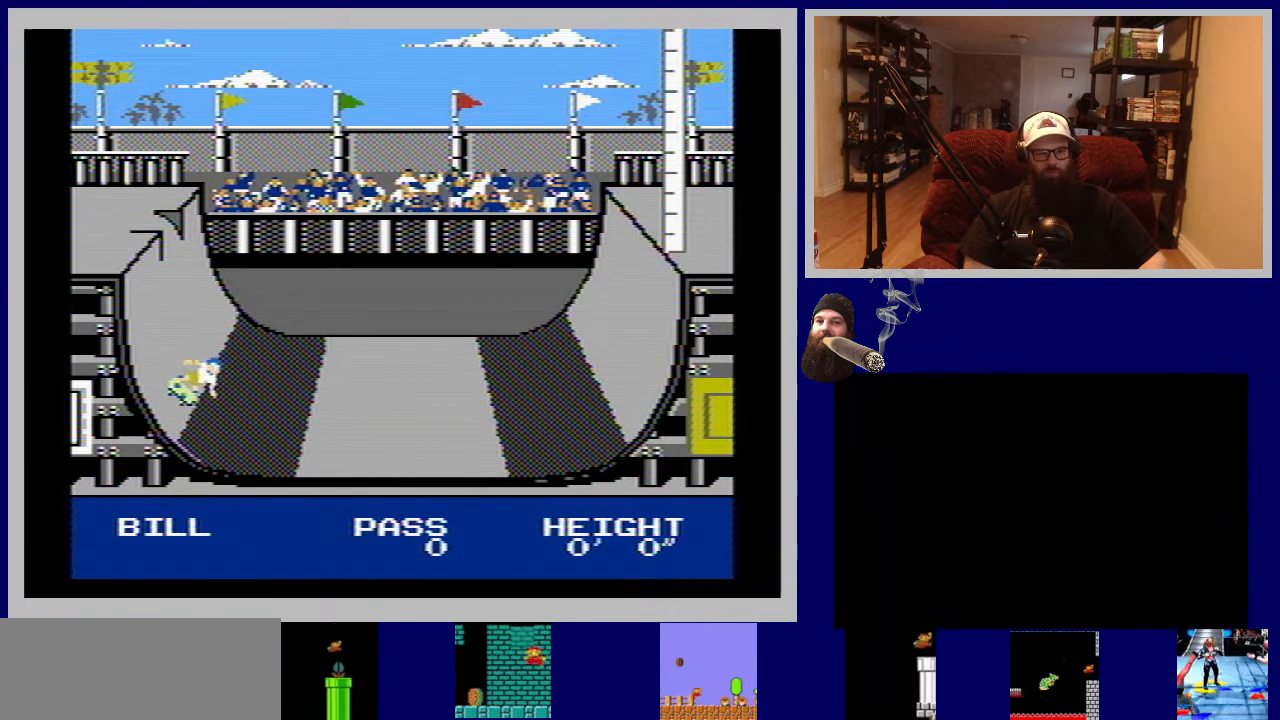
{"buttons": ["A", "DPAD_DOWN"], "events": [[117, "DPAD_DOWN", "down"], [133, "A", "down"]]}
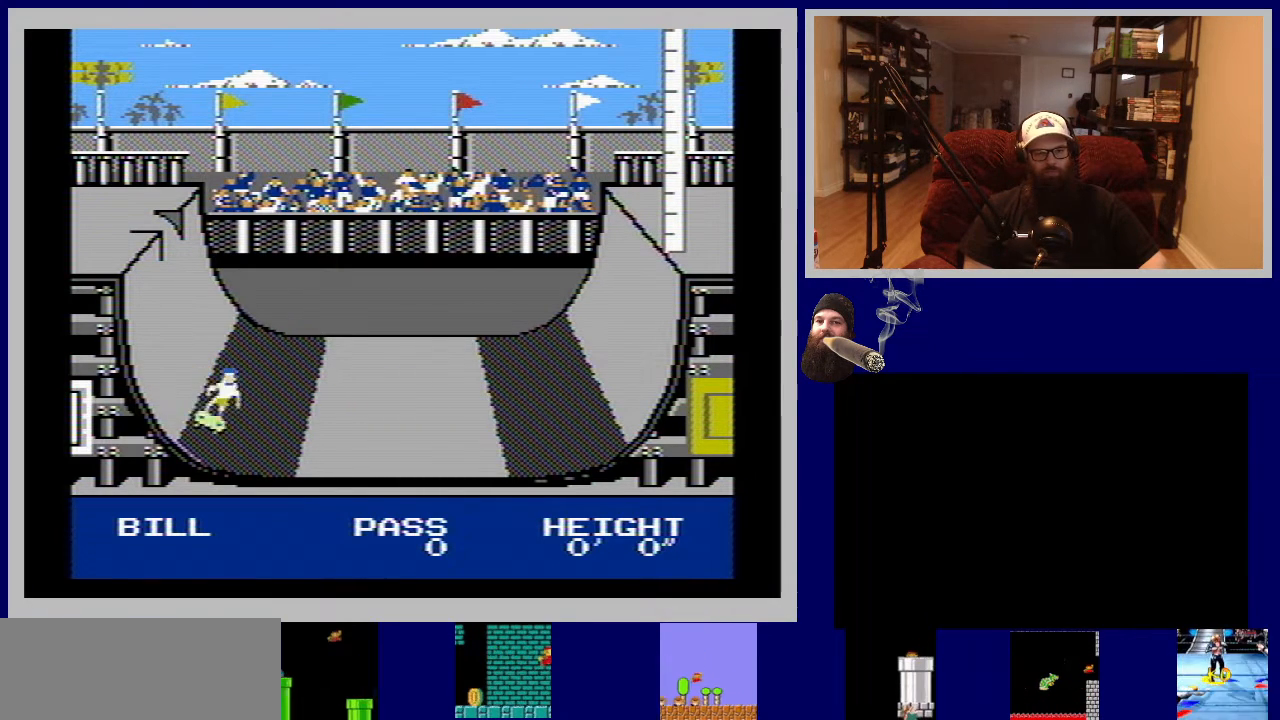
{"buttons": ["A", "DPAD_DOWN"], "events": []}
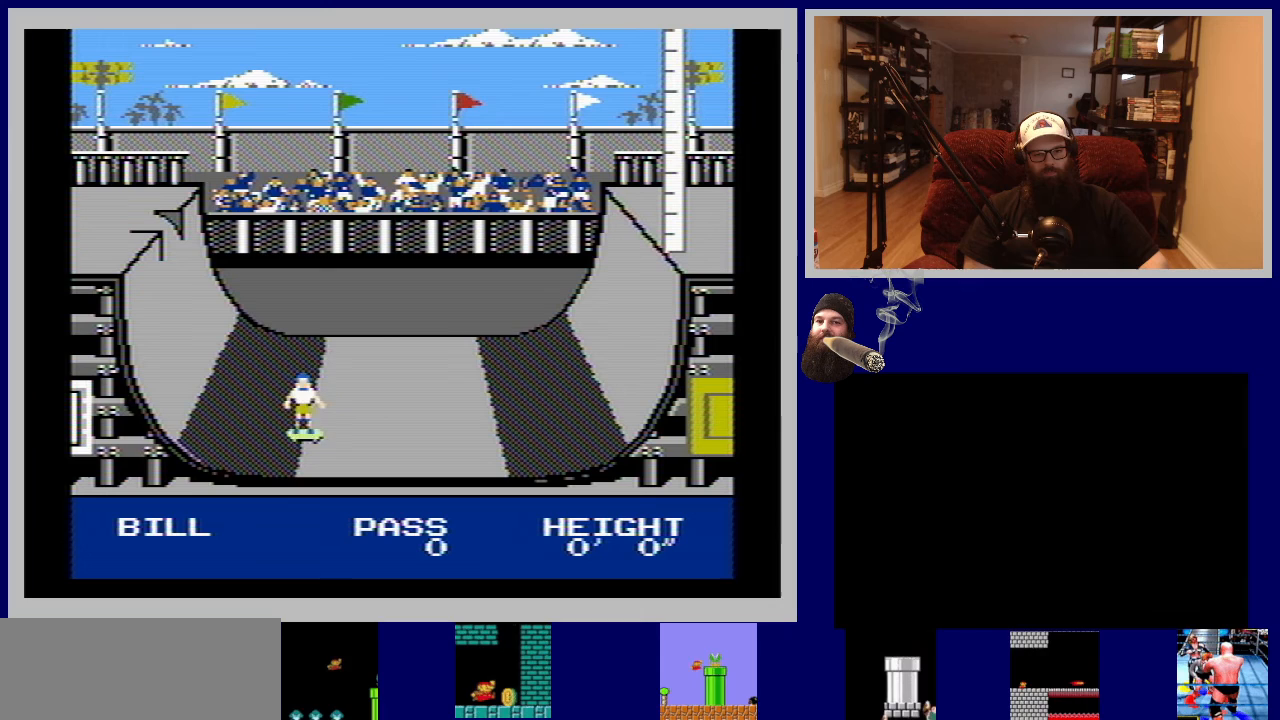
{"buttons": ["DPAD_DOWN"], "events": [[467, "A", "up"]]}
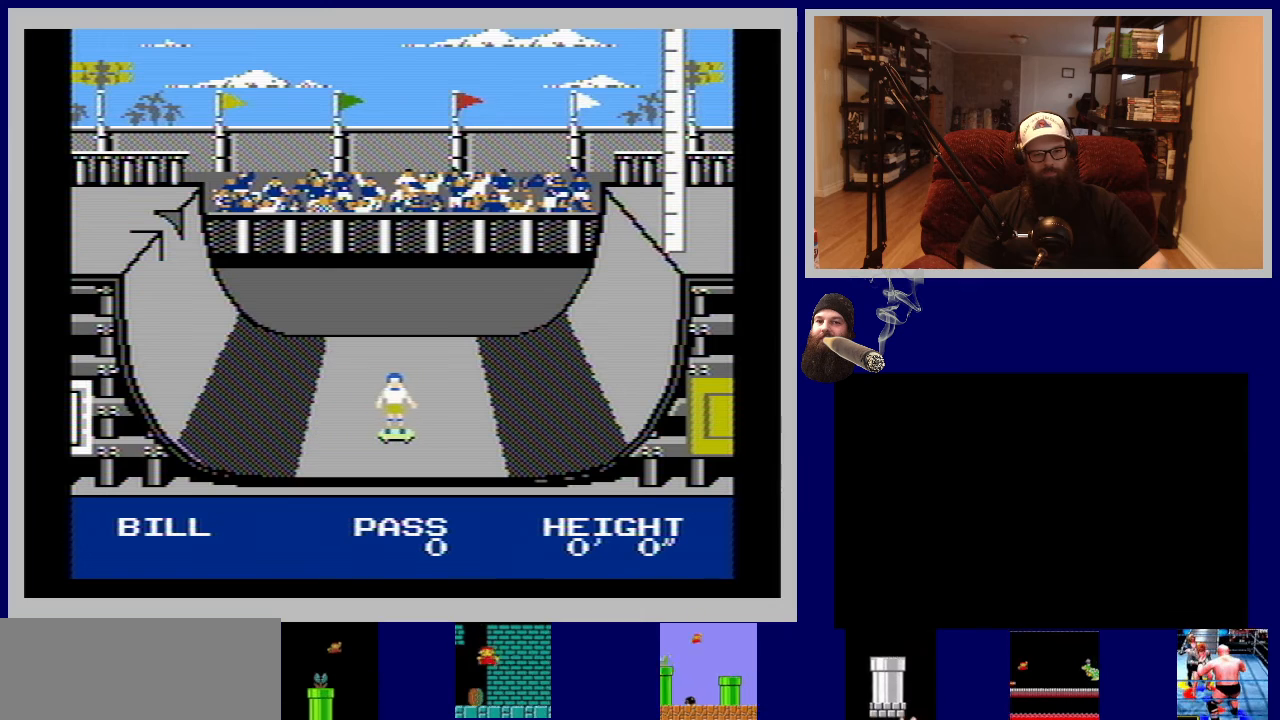
{"buttons": ["DPAD_UP"], "events": [[17, "DPAD_DOWN", "up"], [267, "DPAD_UP", "down"]]}
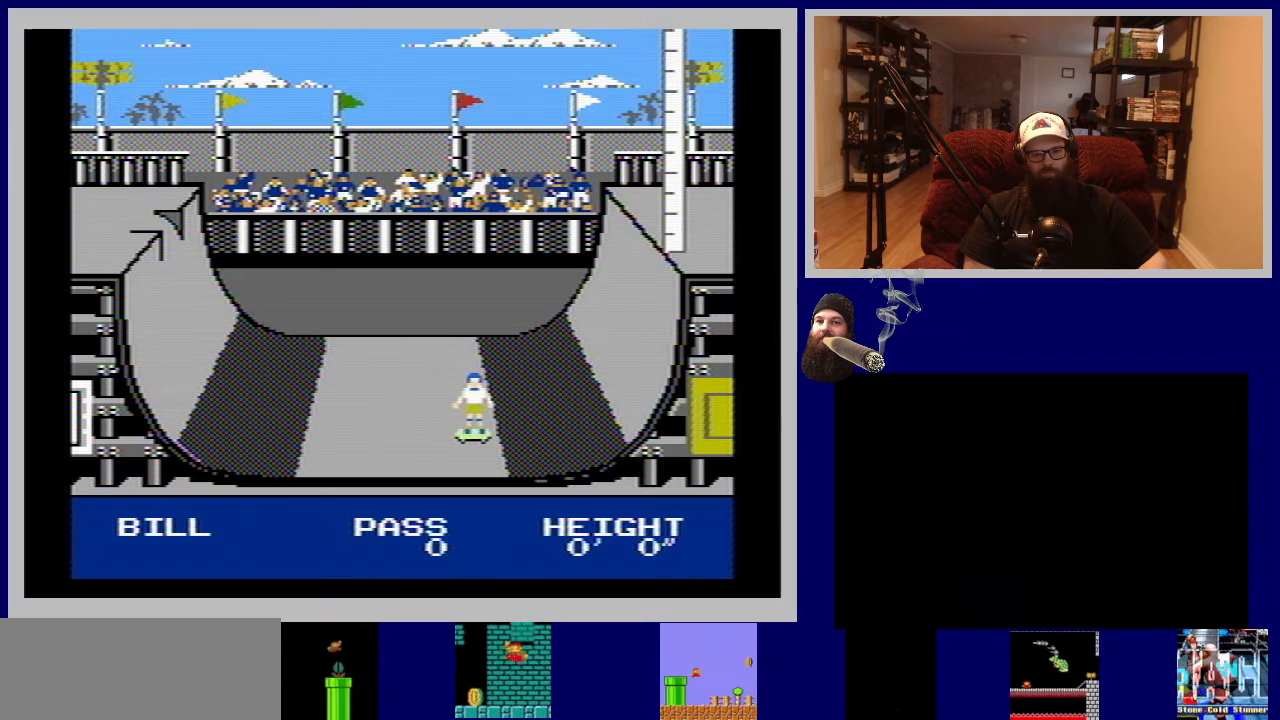
{"buttons": [], "events": [[283, "DPAD_UP", "up"]]}
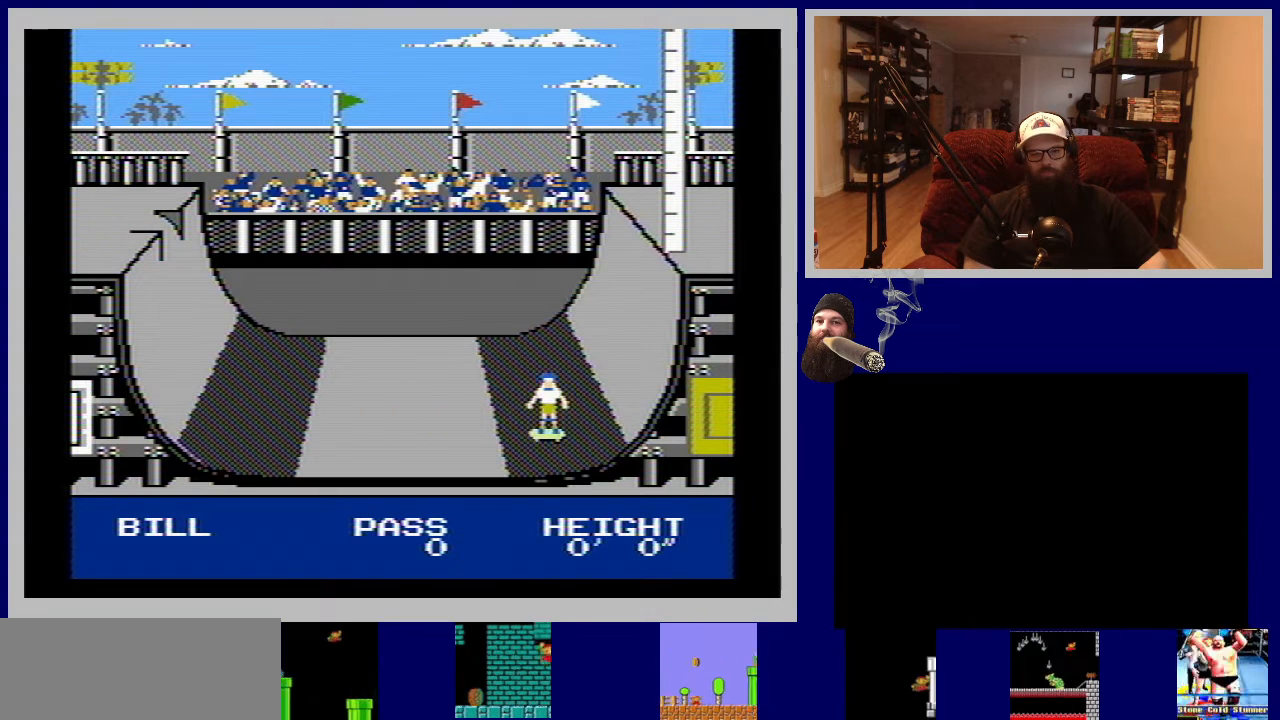
{"buttons": ["A", "DPAD_UP"], "events": [[50, "A", "down"], [167, "DPAD_UP", "down"]]}
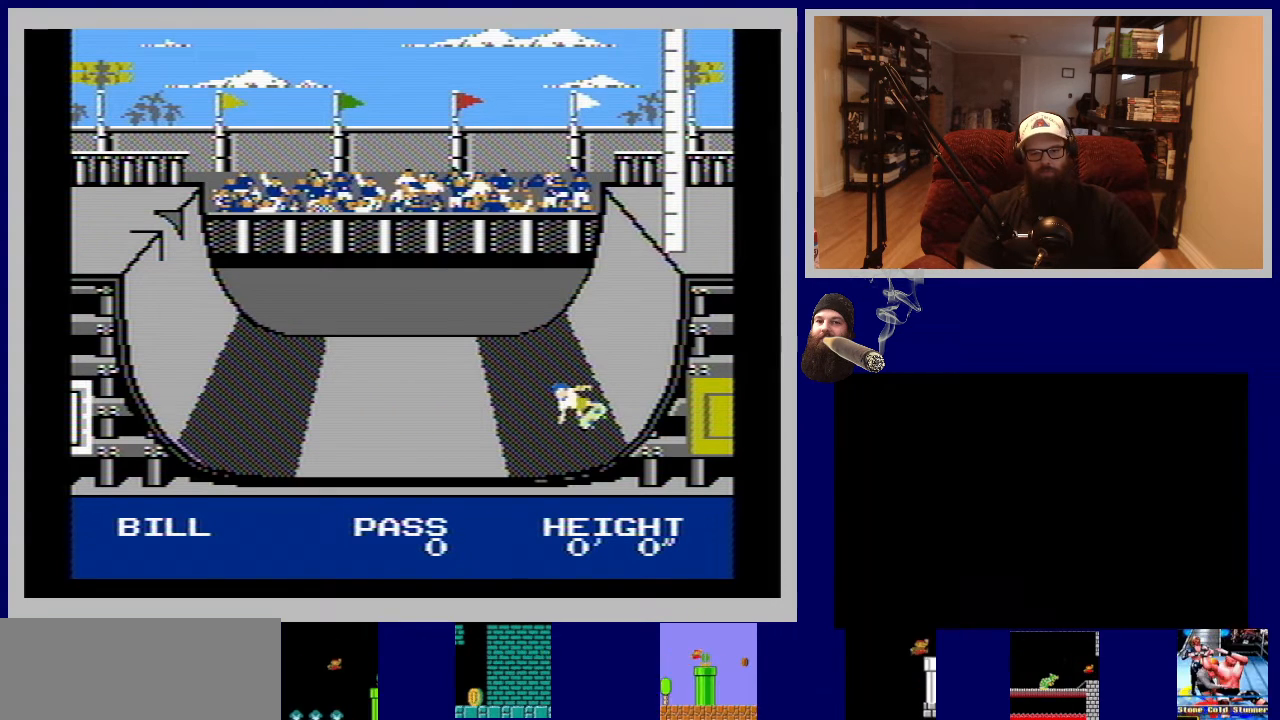
{"buttons": ["DPAD_DOWN"], "events": [[67, "DPAD_UP", "up"], [283, "DPAD_DOWN", "down"], [383, "A", "up"]]}
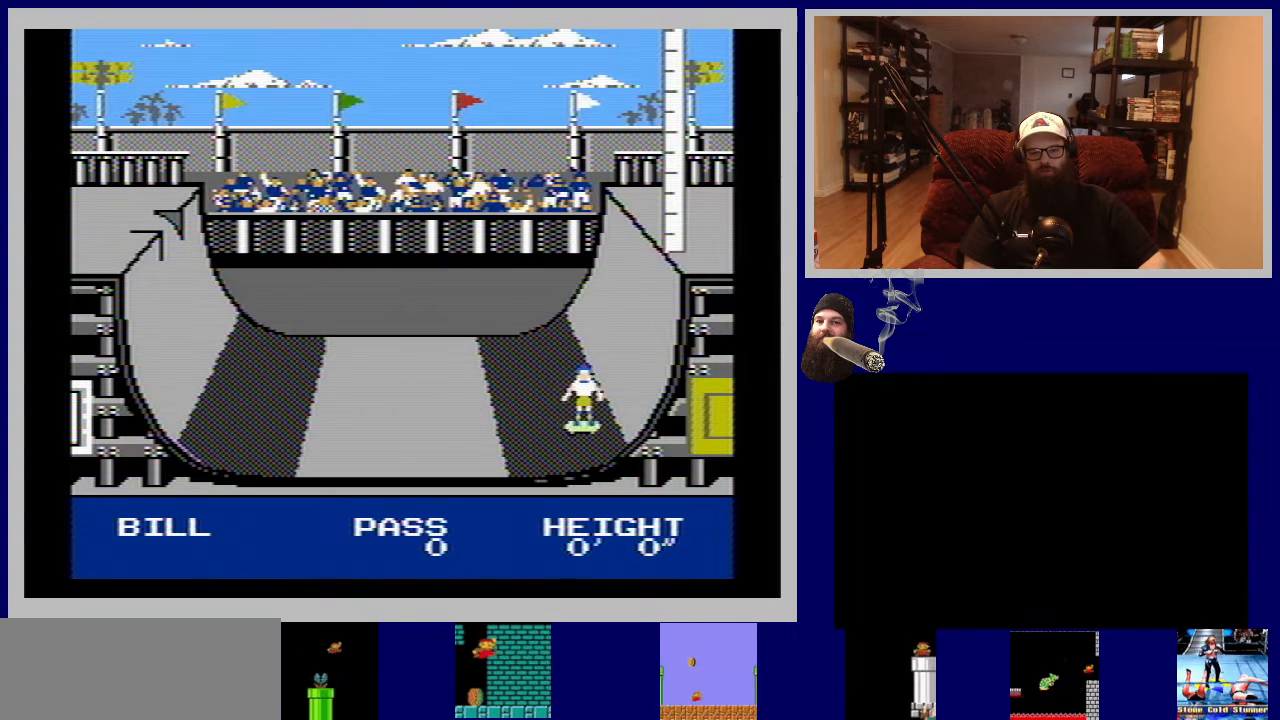
{"buttons": ["B", "DPAD_DOWN"], "events": [[150, "B", "down"]]}
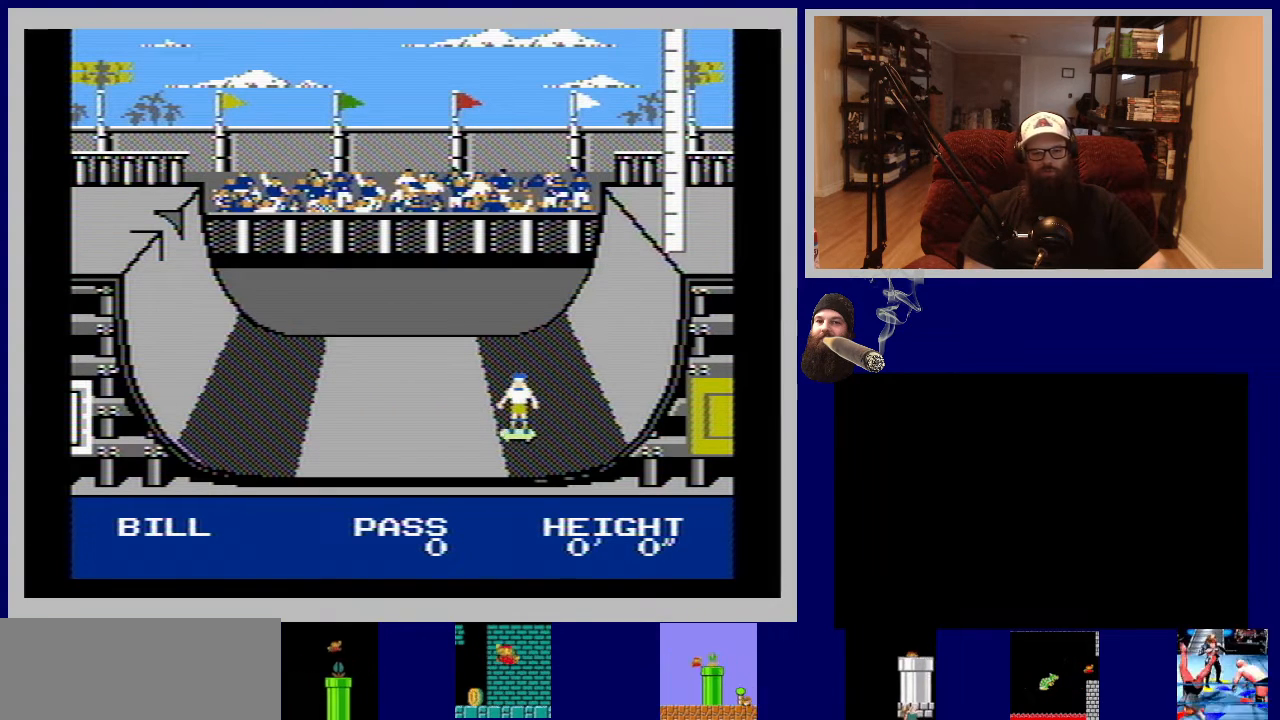
{"buttons": [], "events": [[217, "B", "up"], [233, "DPAD_DOWN", "up"]]}
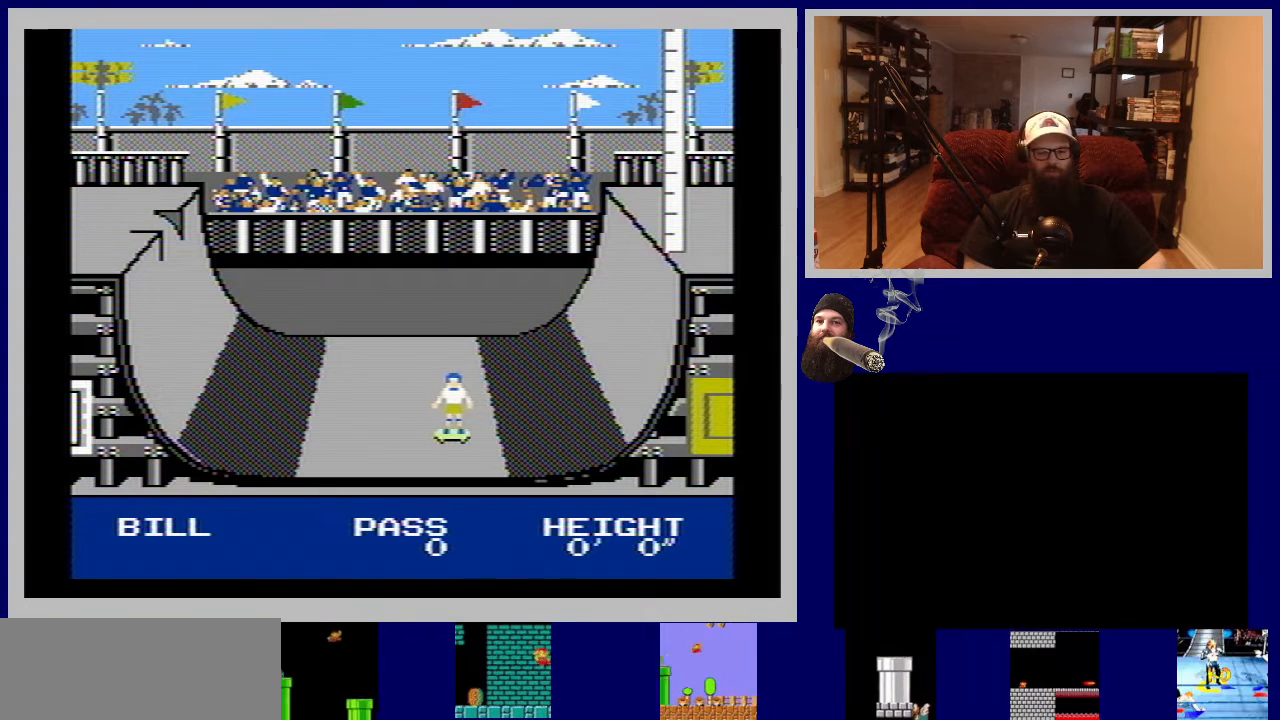
{"buttons": ["A", "DPAD_UP"], "events": [[183, "DPAD_UP", "down"], [250, "A", "down"]]}
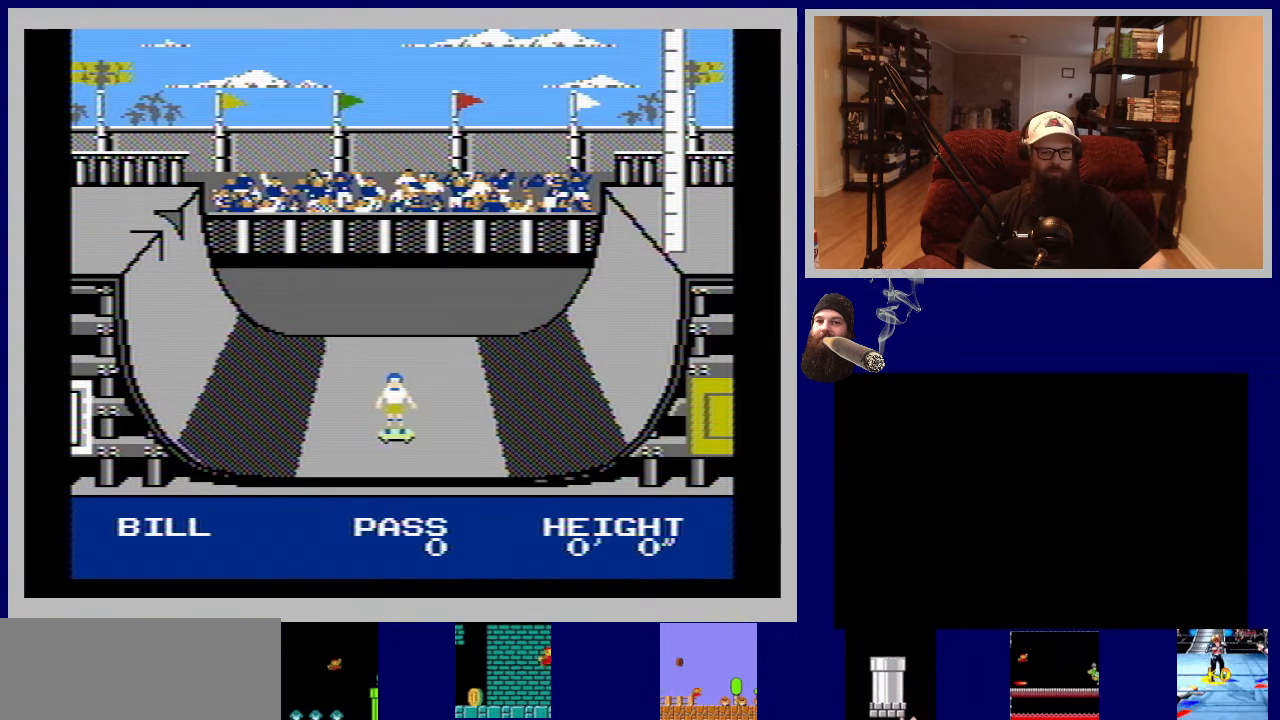
{"buttons": [], "events": [[417, "A", "up"], [467, "DPAD_UP", "up"]]}
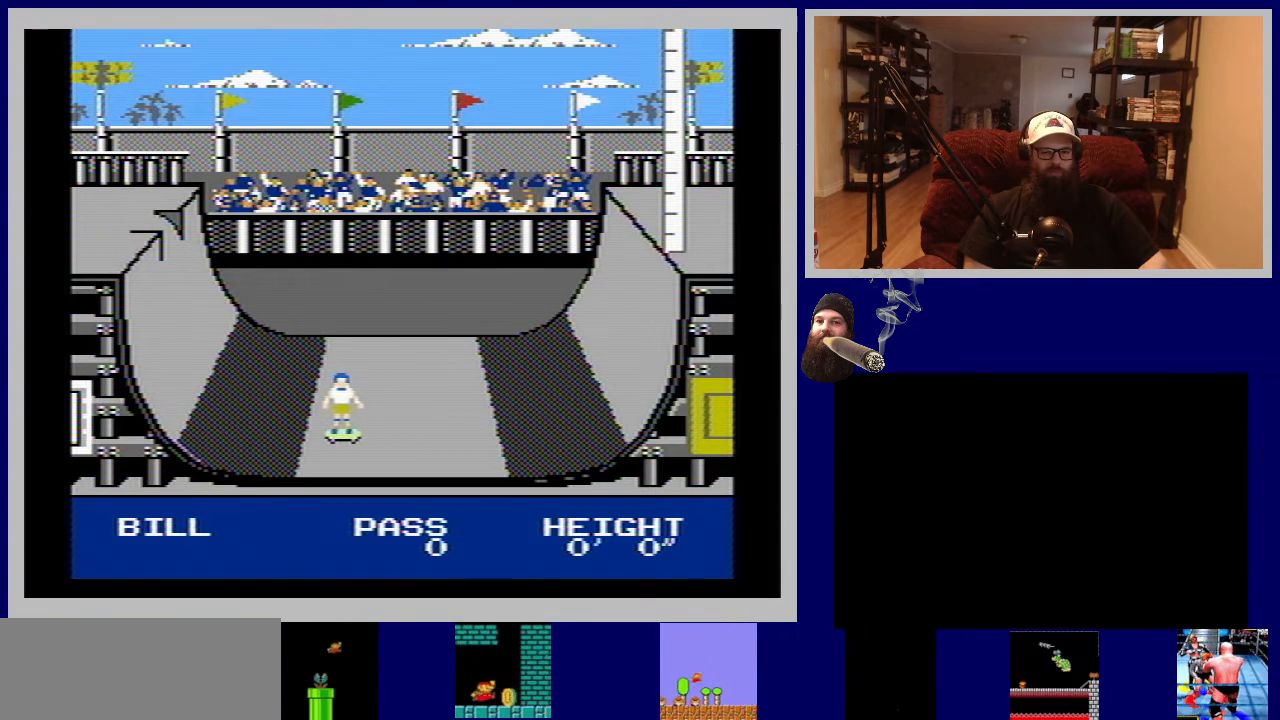
{"buttons": ["A"], "events": [[367, "A", "down"]]}
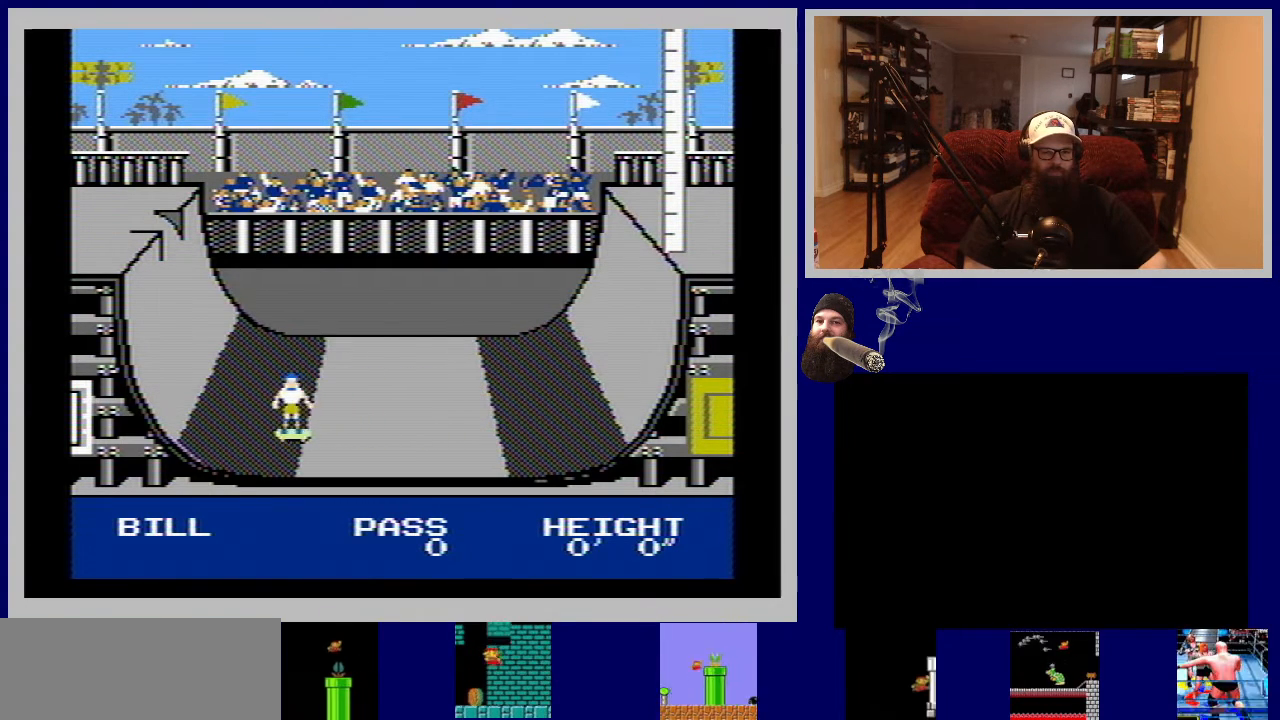
{"buttons": [], "events": [[167, "B", "down"], [283, "A", "up"], [483, "B", "up"]]}